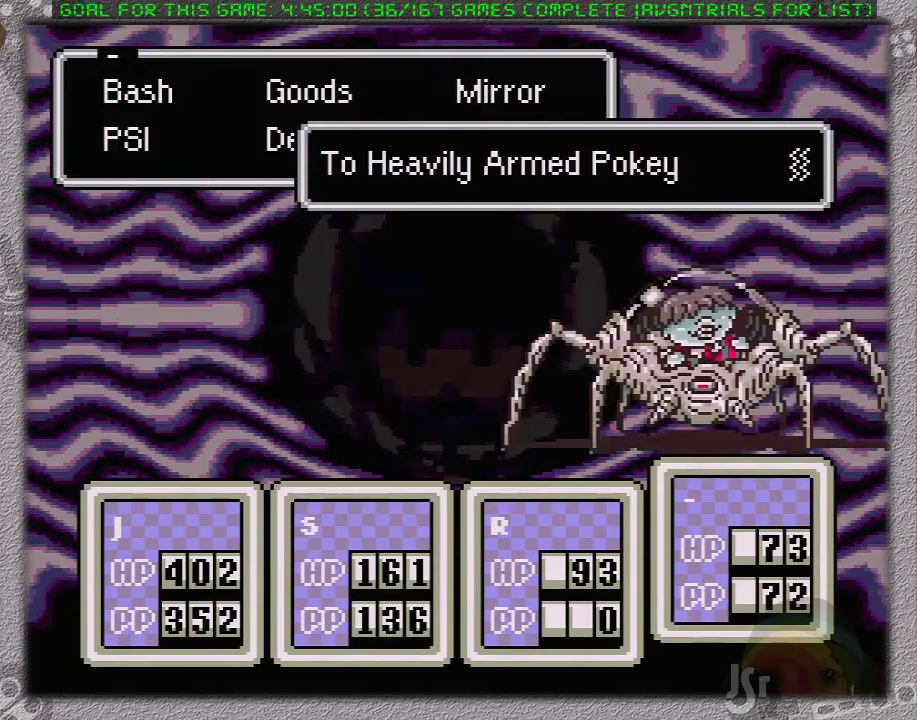
Gameplay with a controller (Nintendo layout); each line is a JSON object with the inputs held at the frame after it. "events" lists button and stick changes between this image and that frame as [ms after this image, input, new state], when the widget could be followed in between. Not read: L3 R3.
{"buttons": ["A", "L1"], "events": [[17, "A", "up"], [150, "A", "down"], [167, "L1", "down"], [233, "A", "up"], [267, "L1", "up"], [300, "A", "down"], [333, "L1", "down"], [400, "A", "up"], [433, "A", "down"], [433, "L1", "up"], [500, "L1", "down"]]}
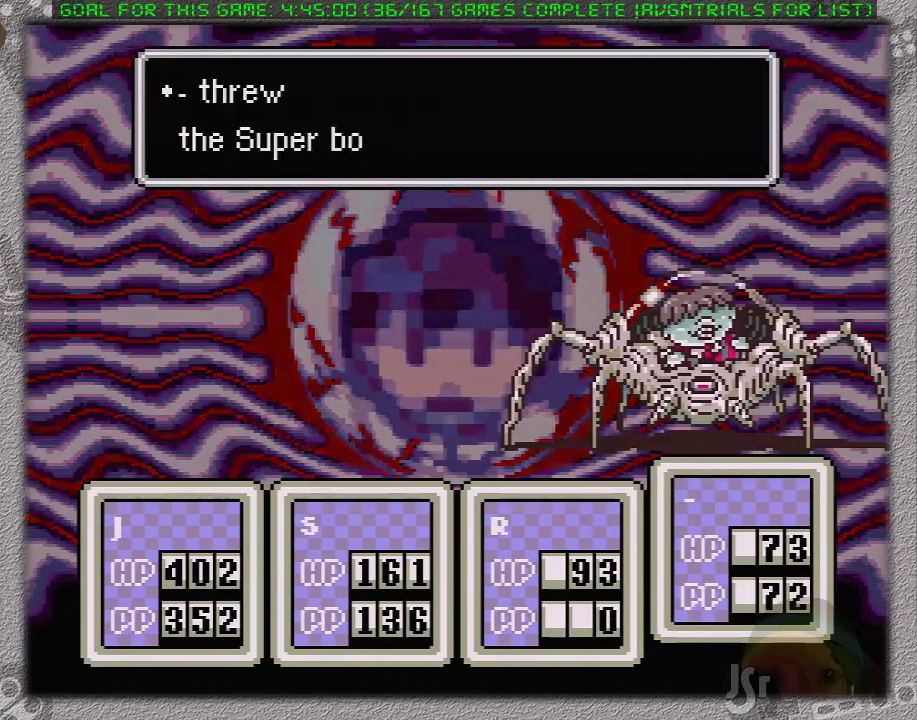
{"buttons": ["A", "L1"], "events": [[17, "A", "up"], [50, "L1", "up"], [83, "A", "down"], [117, "L1", "down"], [150, "A", "up"], [200, "A", "down"], [317, "A", "up"], [367, "L1", "up"], [383, "A", "down"], [450, "L1", "down"]]}
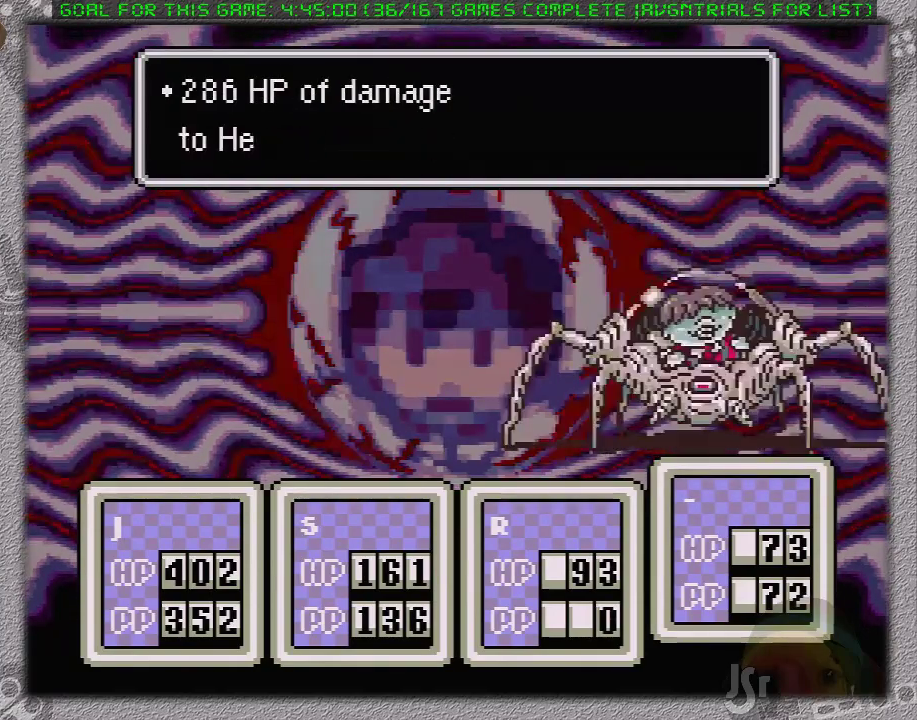
{"buttons": ["L1"], "events": [[33, "L1", "up"], [100, "L1", "down"], [117, "A", "up"], [167, "L1", "up"], [217, "A", "down"], [250, "L1", "down"], [333, "A", "up"], [333, "L1", "up"], [383, "A", "down"], [383, "L1", "down"], [467, "A", "up"]]}
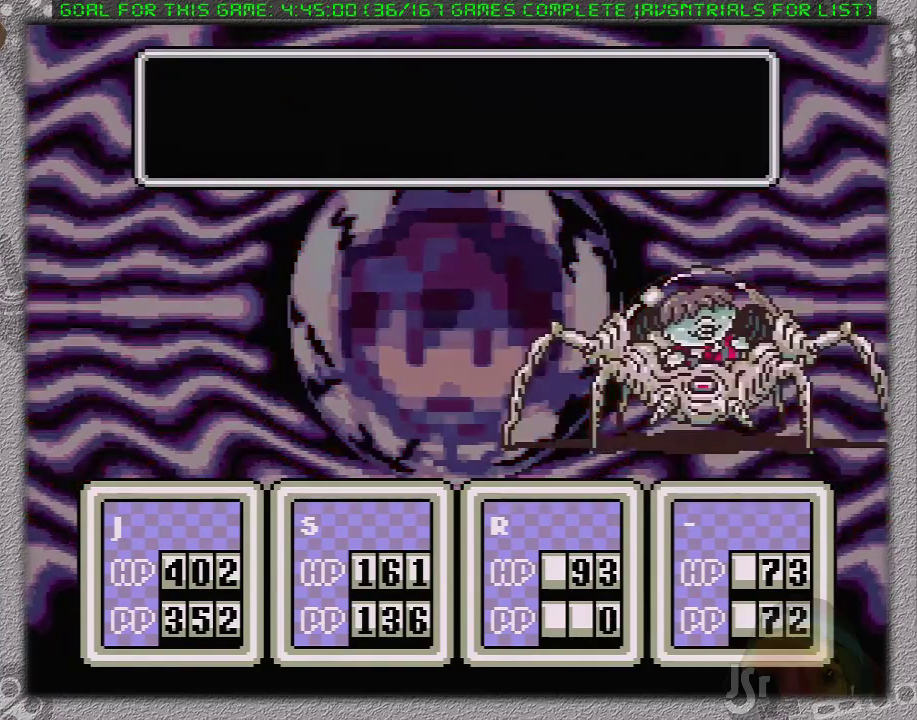
{"buttons": [], "events": [[33, "A", "down"], [133, "A", "up"], [133, "L1", "up"], [200, "A", "down"], [200, "L1", "down"], [283, "L1", "up"], [317, "A", "up"], [367, "A", "down"], [367, "L1", "down"], [450, "A", "up"], [450, "L1", "up"]]}
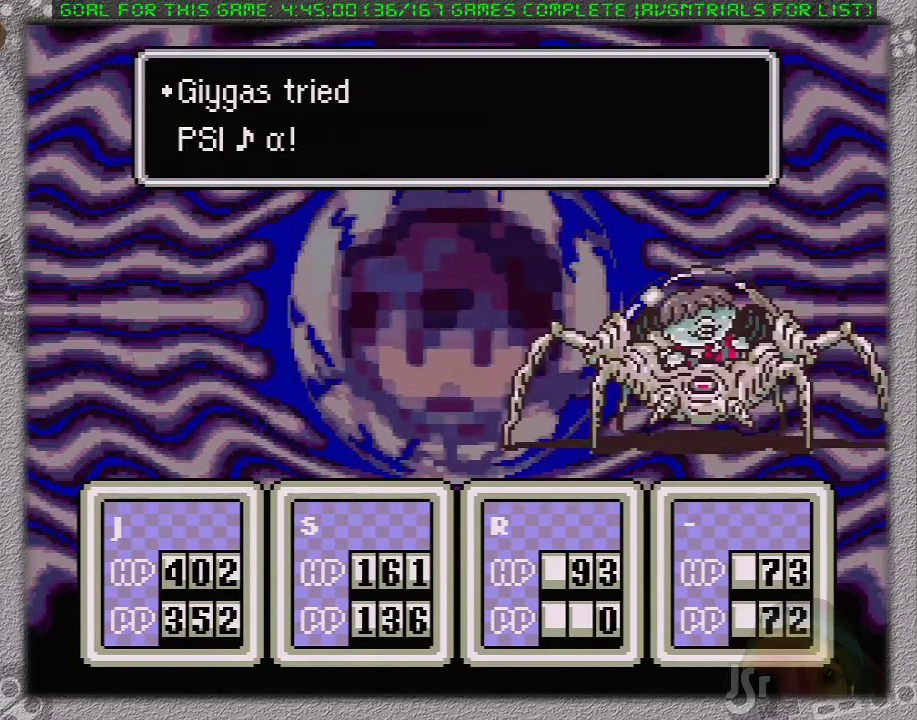
{"buttons": ["A", "L1"], "events": [[33, "A", "down"], [33, "L1", "down"], [83, "L1", "up"], [117, "A", "up"], [167, "L1", "down"], [183, "A", "down"], [250, "L1", "up"], [283, "A", "up"], [333, "A", "down"], [333, "L1", "down"], [433, "A", "up"], [433, "L1", "up"], [500, "A", "down"], [500, "L1", "down"]]}
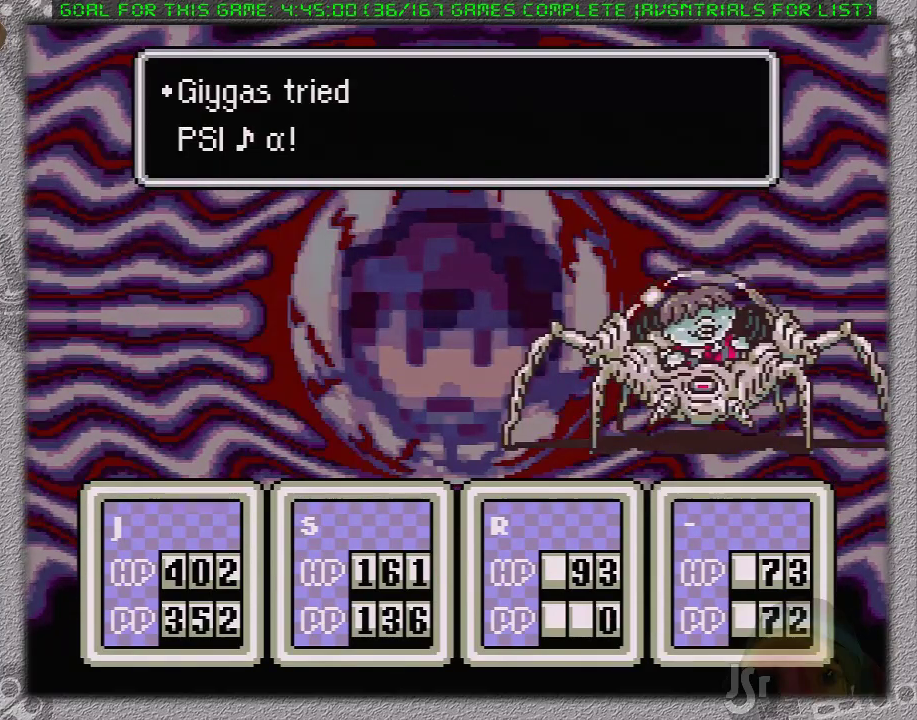
{"buttons": ["A"], "events": [[100, "A", "up"], [100, "L1", "up"], [167, "A", "down"], [200, "L1", "down"], [250, "A", "up"], [283, "L1", "up"], [317, "A", "down"], [383, "L1", "down"], [417, "A", "up"], [450, "L1", "up"], [467, "A", "down"]]}
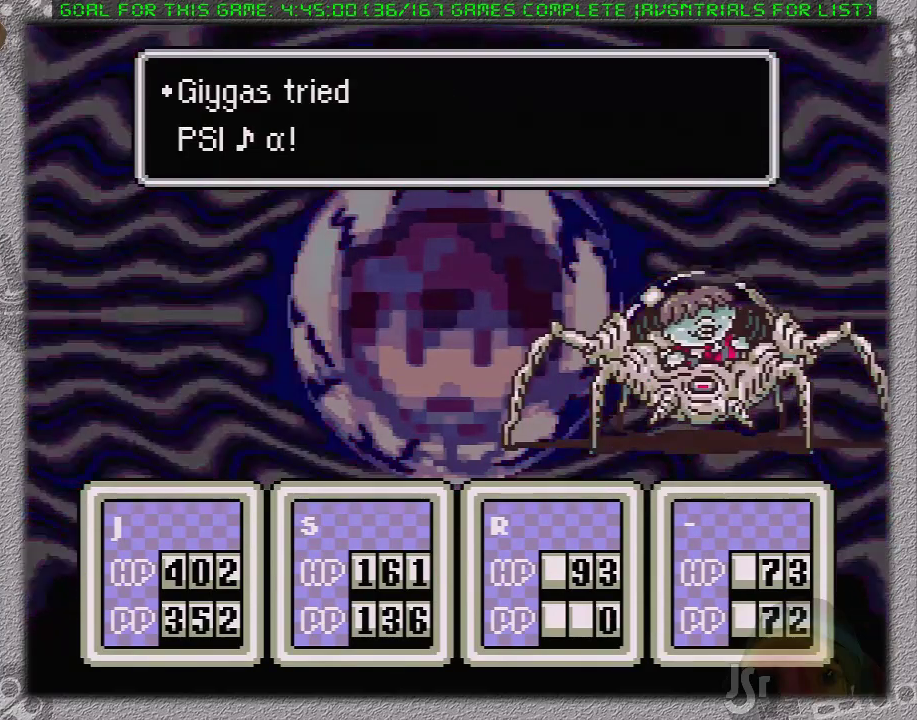
{"buttons": ["A"], "events": [[67, "A", "up"], [67, "L1", "down"], [133, "A", "down"], [133, "L1", "up"], [217, "A", "up"], [250, "L1", "down"], [317, "A", "down"], [317, "L1", "up"], [383, "A", "up"], [383, "L1", "down"], [450, "A", "down"], [500, "L1", "up"]]}
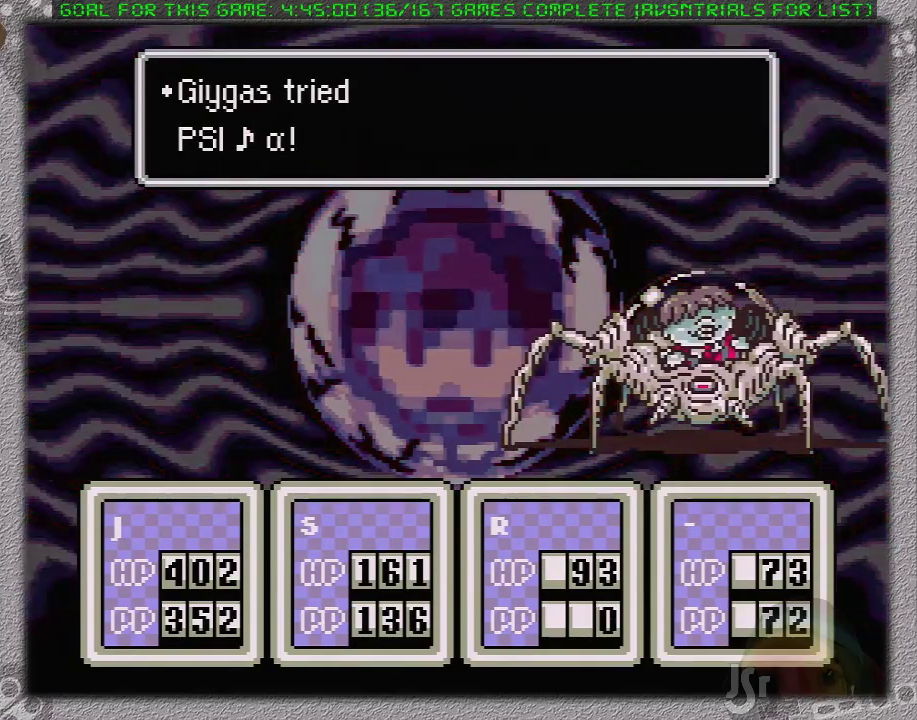
{"buttons": [], "events": [[67, "A", "up"], [133, "A", "down"], [183, "L1", "down"], [217, "A", "up"], [283, "A", "down"], [333, "L1", "up"], [350, "A", "up"], [383, "L1", "down"], [417, "A", "down"], [450, "L1", "up"], [500, "A", "up"]]}
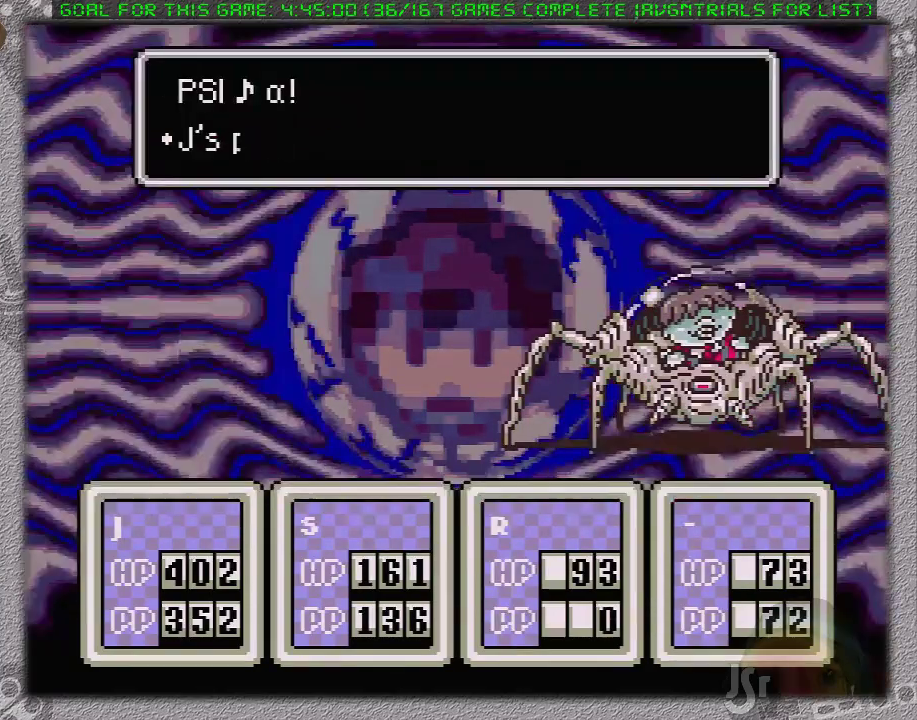
{"buttons": ["A"], "events": [[50, "L1", "down"], [83, "A", "down"], [117, "L1", "up"], [183, "L1", "down"], [267, "L1", "up"], [300, "A", "up"], [367, "A", "down"], [367, "L1", "down"], [450, "L1", "up"]]}
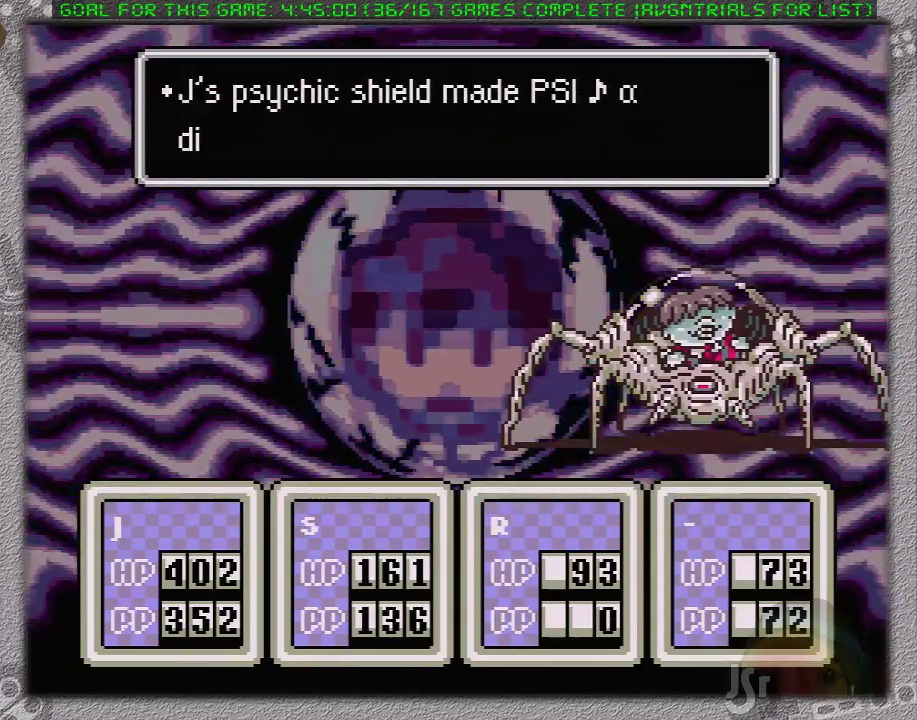
{"buttons": ["A", "L1"], "events": [[17, "L1", "down"], [117, "A", "up"], [117, "L1", "up"], [183, "A", "down"], [183, "L1", "down"], [250, "A", "up"], [267, "L1", "up"], [300, "A", "down"], [333, "L1", "down"], [400, "A", "up"], [433, "L1", "up"], [450, "A", "down"], [500, "L1", "down"]]}
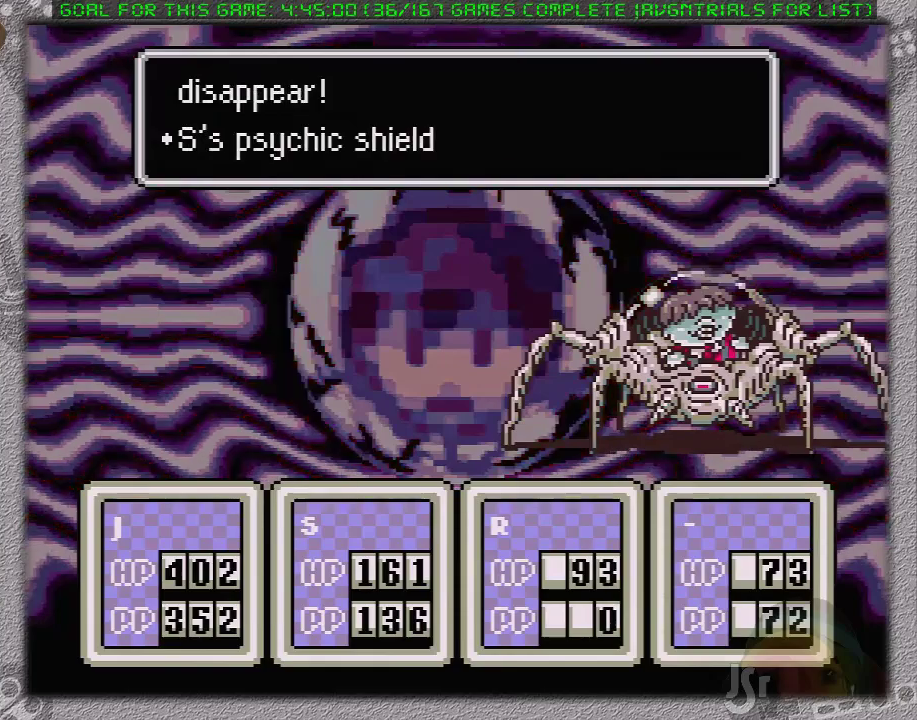
{"buttons": ["A", "L1"], "events": [[50, "A", "up"], [117, "A", "down"], [117, "L1", "up"], [183, "L1", "down"], [200, "A", "up"], [233, "A", "down"], [233, "L1", "up"], [300, "L1", "down"], [333, "A", "up"], [400, "L1", "up"], [433, "A", "down"], [450, "L1", "down"]]}
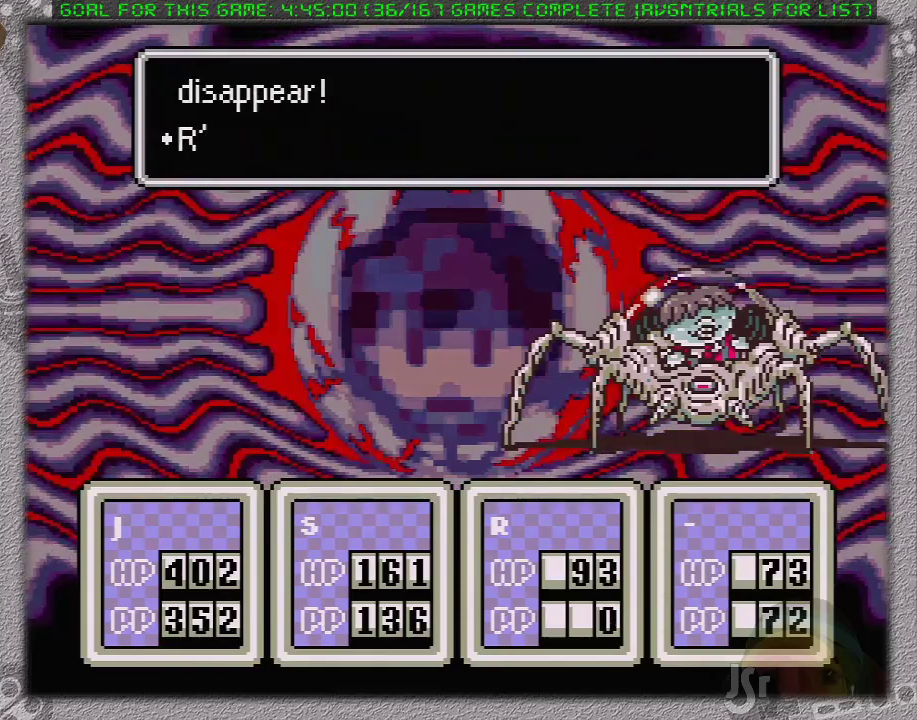
{"buttons": ["L1"], "events": [[50, "L1", "up"], [117, "L1", "down"], [183, "A", "up"], [200, "L1", "up"], [233, "A", "down"], [267, "L1", "down"], [333, "A", "up"], [367, "L1", "up"], [400, "A", "down"], [433, "L1", "down"], [483, "A", "up"]]}
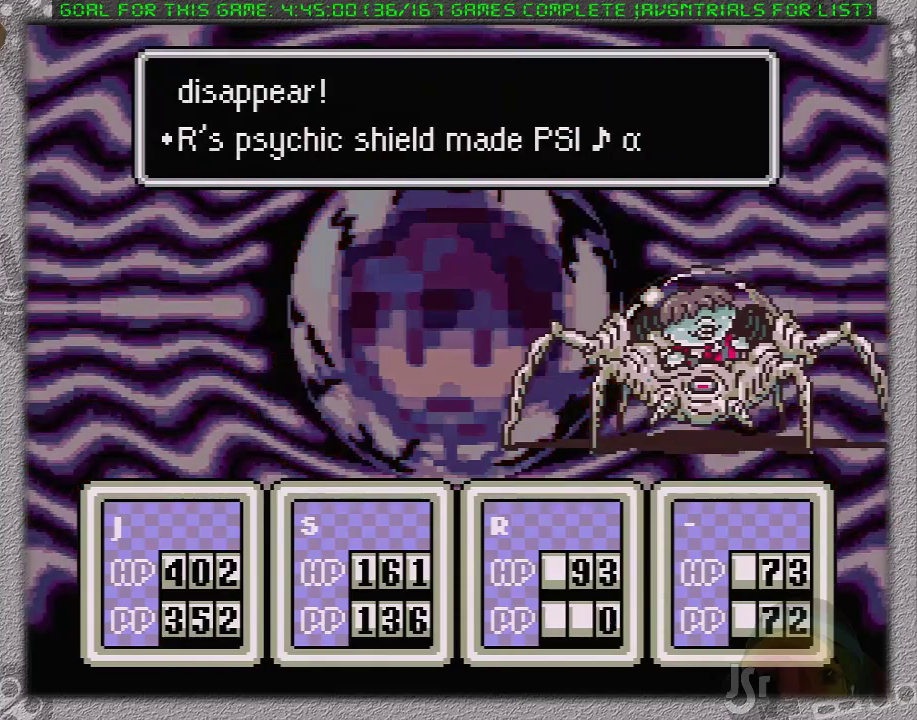
{"buttons": [], "events": [[17, "L1", "up"], [83, "A", "down"], [83, "L1", "down"], [167, "A", "up"], [167, "L1", "up"], [233, "A", "down"], [233, "L1", "down"], [300, "A", "up"], [400, "A", "down"], [500, "A", "up"], [500, "L1", "up"]]}
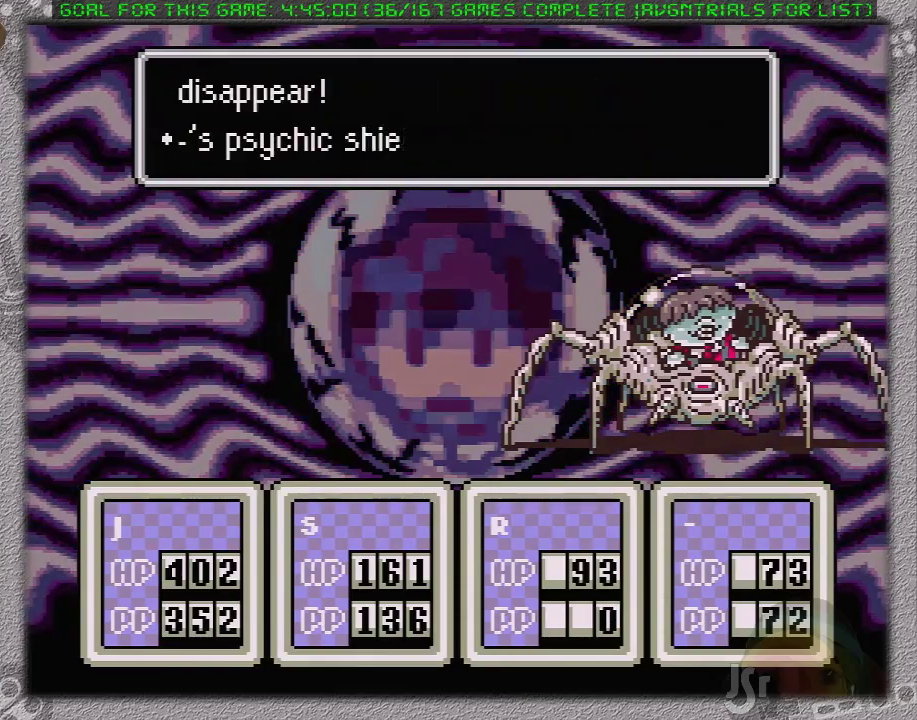
{"buttons": [], "events": [[50, "A", "down"], [50, "L1", "down"], [117, "A", "up"], [183, "A", "down"], [183, "L1", "up"], [233, "L1", "down"], [283, "A", "up"], [300, "L1", "up"], [367, "A", "down"], [367, "L1", "down"], [450, "A", "up"], [450, "L1", "up"]]}
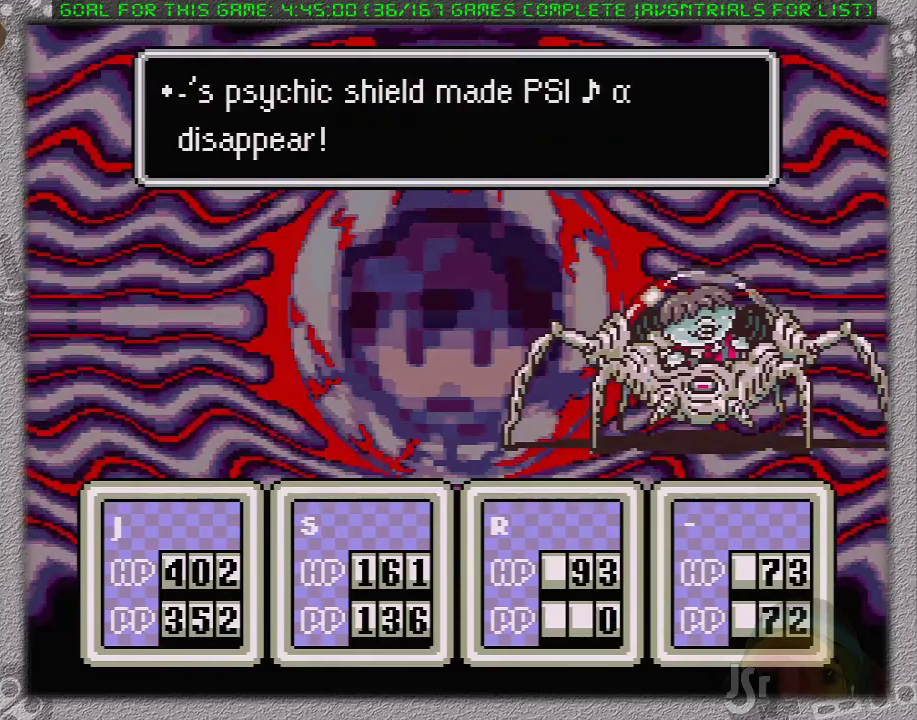
{"buttons": ["A", "L1"], "events": [[17, "A", "down"], [17, "L1", "down"], [117, "L1", "up"], [183, "L1", "down"], [267, "L1", "up"], [300, "A", "up"], [333, "L1", "down"], [367, "A", "down"], [433, "A", "up"], [433, "L1", "up"], [483, "A", "down"], [483, "L1", "down"]]}
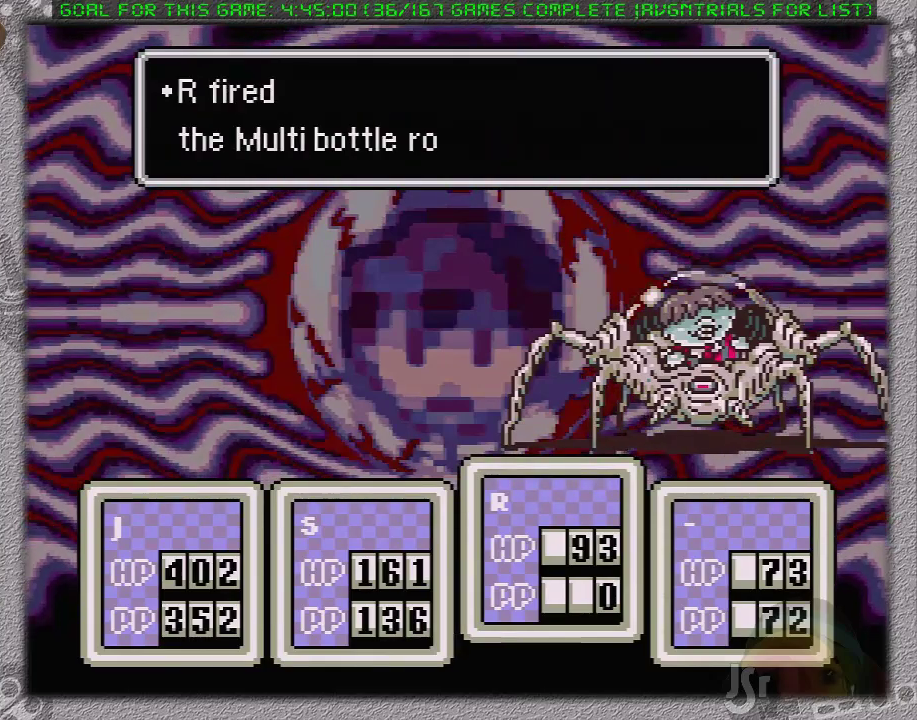
{"buttons": [], "events": [[83, "L1", "up"], [150, "L1", "down"], [267, "A", "up"], [267, "L1", "up"], [333, "A", "down"], [333, "L1", "down"], [433, "A", "up"], [433, "L1", "up"]]}
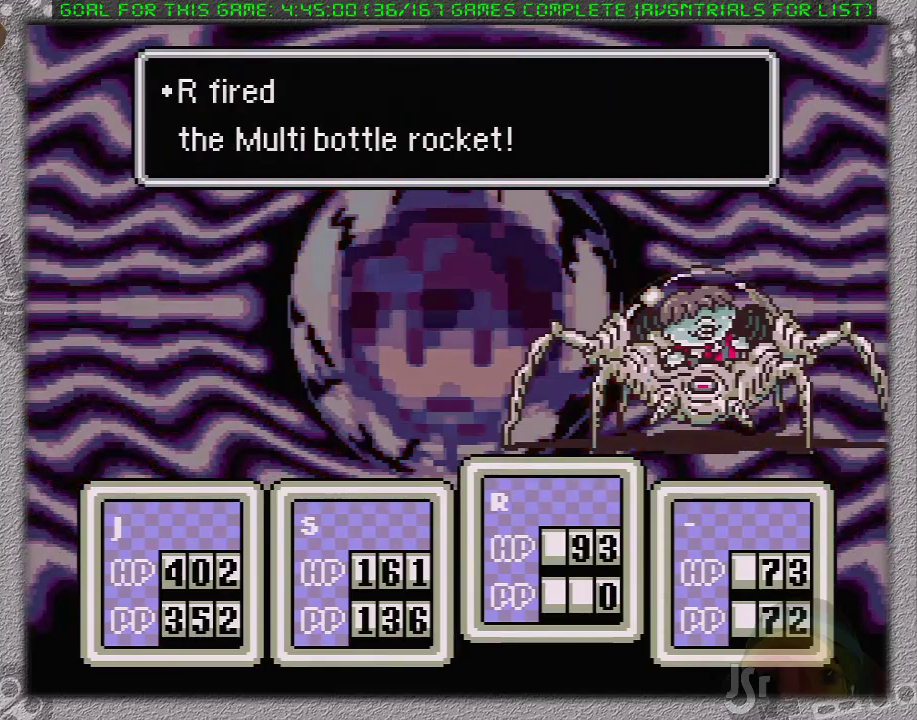
{"buttons": [], "events": [[17, "L1", "down"], [83, "L1", "up"], [233, "A", "down"], [300, "A", "up"], [383, "A", "down"], [383, "L1", "down"], [483, "A", "up"], [483, "L1", "up"]]}
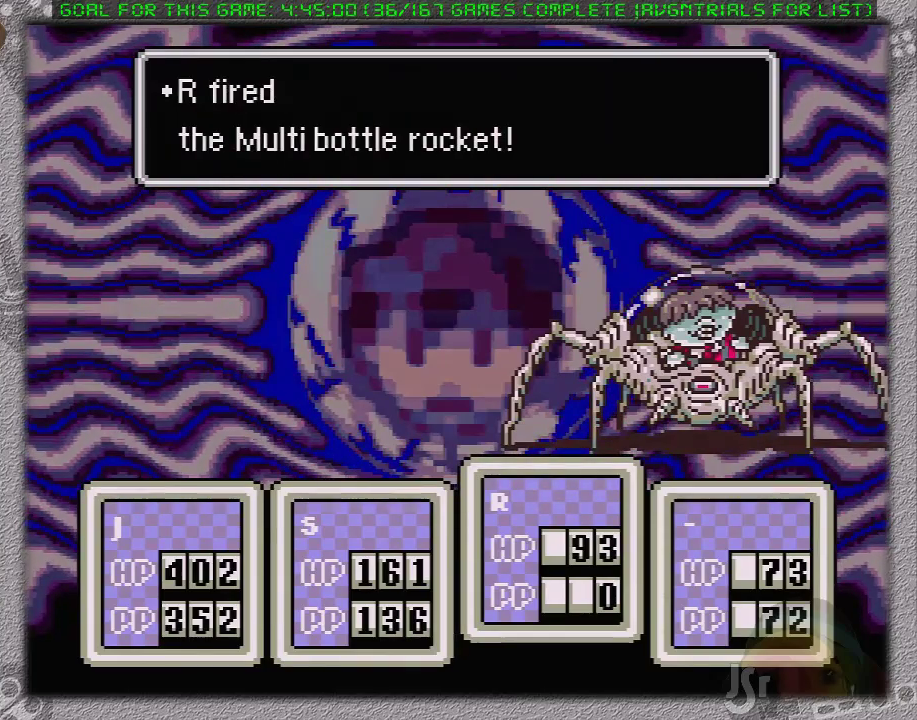
{"buttons": ["L1"], "events": [[50, "A", "down"], [100, "L1", "down"], [167, "A", "up"], [200, "L1", "up"], [217, "A", "down"], [250, "L1", "down"], [317, "A", "up"], [350, "L1", "up"], [417, "A", "down"], [450, "L1", "down"], [500, "A", "up"]]}
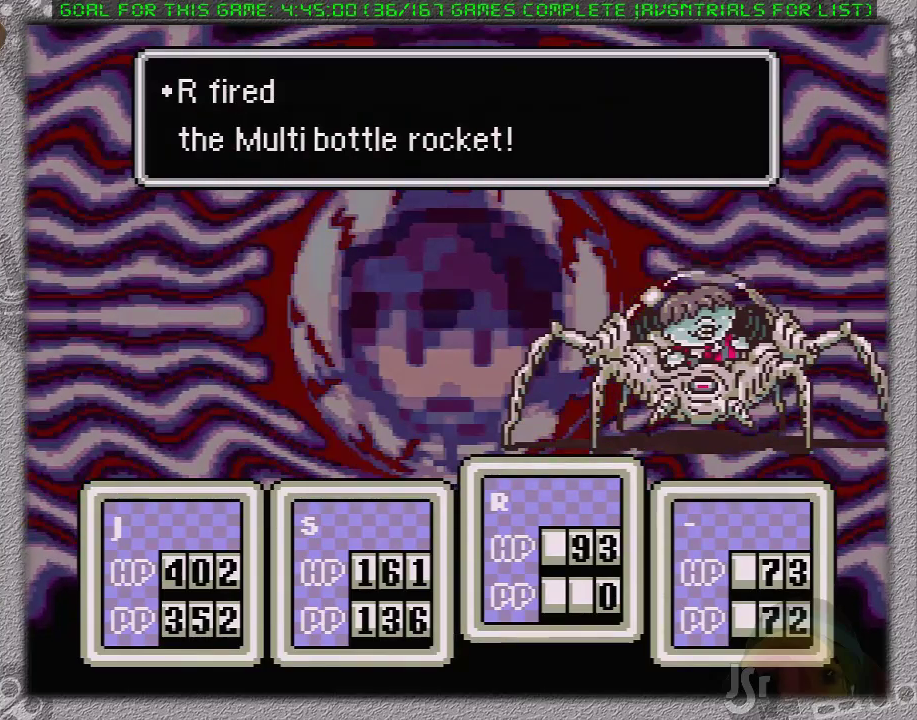
{"buttons": ["L1"], "events": [[33, "L1", "up"], [67, "A", "down"], [100, "L1", "down"], [167, "A", "up"], [200, "L1", "up"], [250, "A", "down"], [283, "L1", "down"], [317, "A", "up"], [350, "L1", "up"], [417, "A", "down"], [433, "L1", "down"], [500, "A", "up"]]}
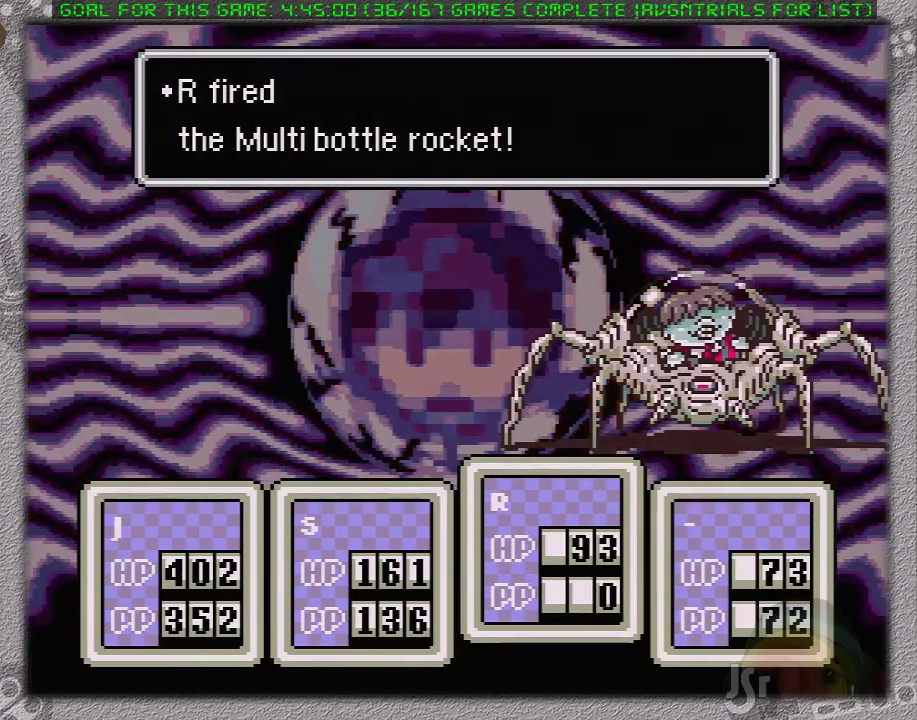
{"buttons": ["A", "L1"], "events": [[33, "L1", "up"], [67, "A", "down"], [100, "L1", "down"], [200, "A", "up"], [200, "L1", "up"], [250, "A", "down"], [250, "L1", "down"], [350, "A", "up"], [350, "L1", "up"], [417, "A", "down"], [433, "L1", "down"]]}
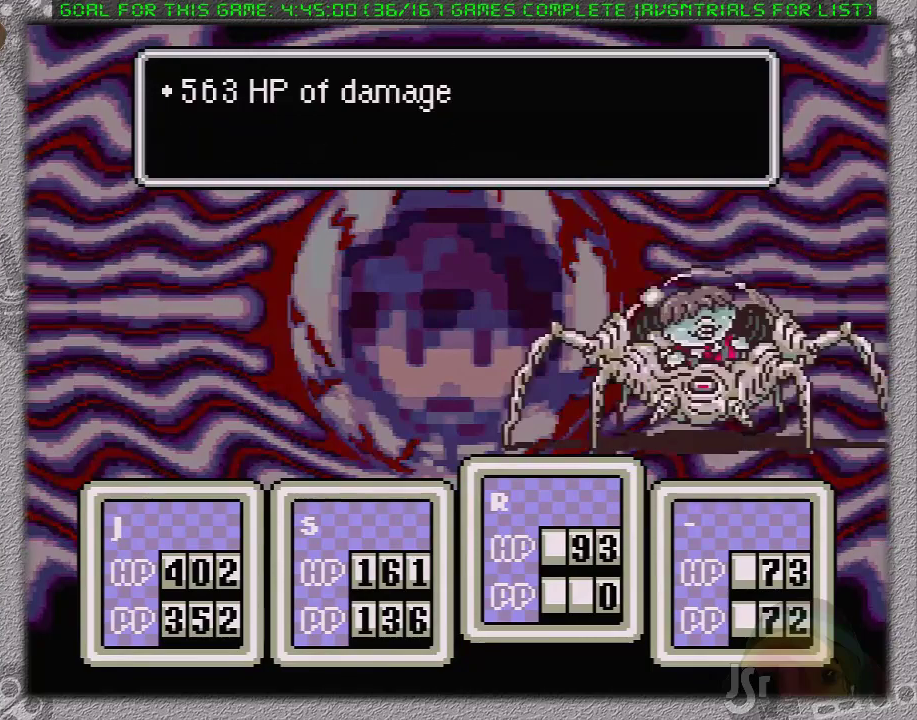
{"buttons": ["L1"], "events": [[33, "L1", "up"], [100, "L1", "down"], [167, "A", "up"], [233, "A", "down"], [300, "A", "up"], [333, "L1", "up"], [367, "A", "down"], [400, "L1", "down"], [433, "A", "up"]]}
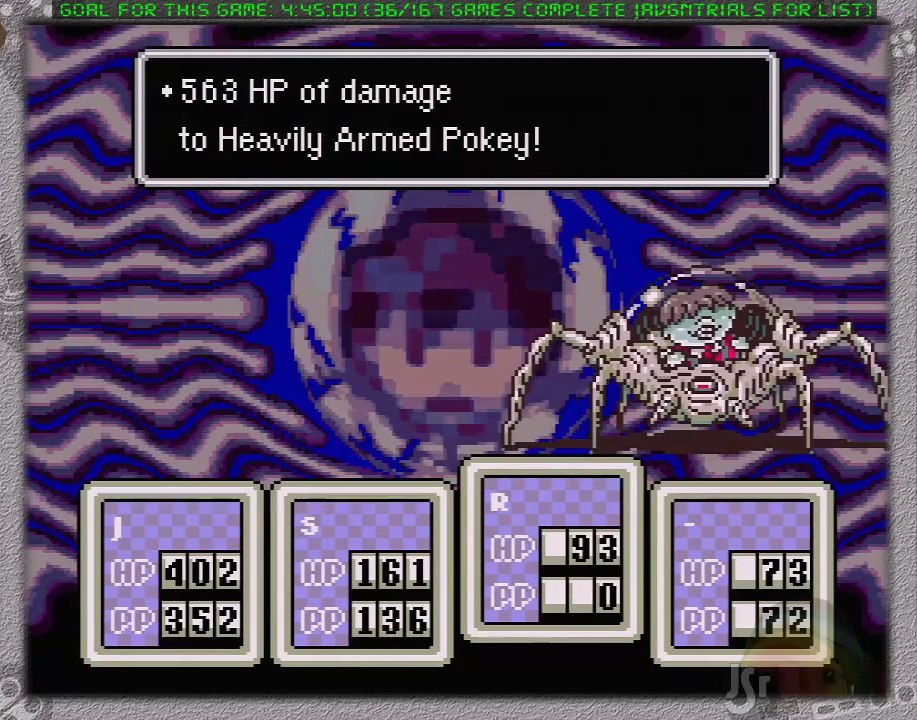
{"buttons": [], "events": [[17, "A", "down"], [117, "A", "up"], [117, "L1", "up"], [367, "A", "down"], [400, "L1", "down"], [483, "A", "up"], [483, "L1", "up"]]}
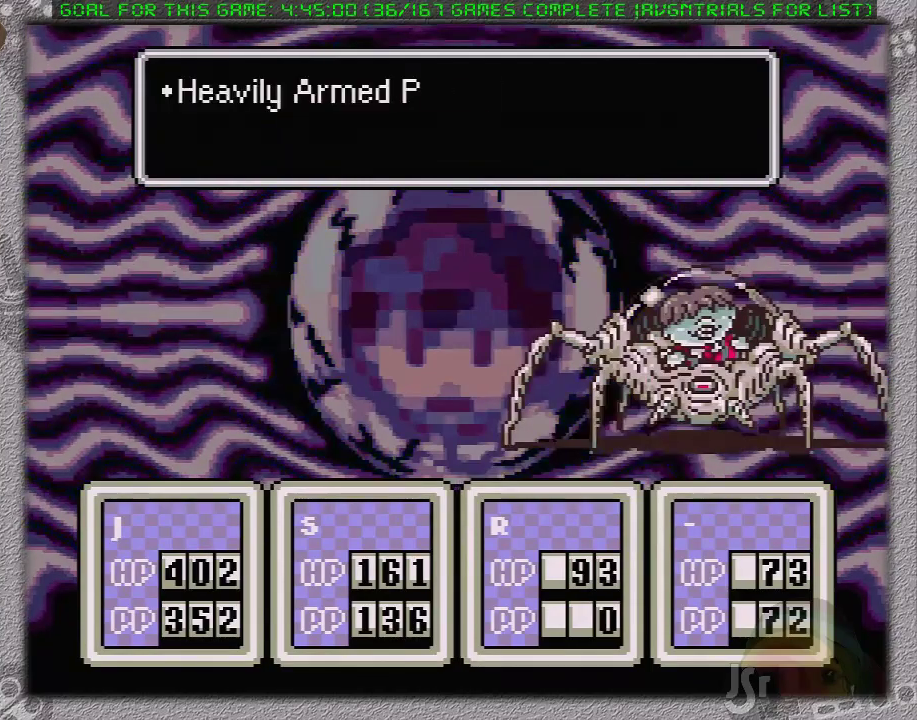
{"buttons": [], "events": [[50, "A", "down"], [83, "L1", "down"], [150, "A", "up"], [150, "L1", "up"], [233, "A", "down"], [233, "L1", "down"], [333, "A", "up"], [333, "L1", "up"], [400, "A", "down"], [400, "L1", "down"], [483, "A", "up"], [483, "L1", "up"]]}
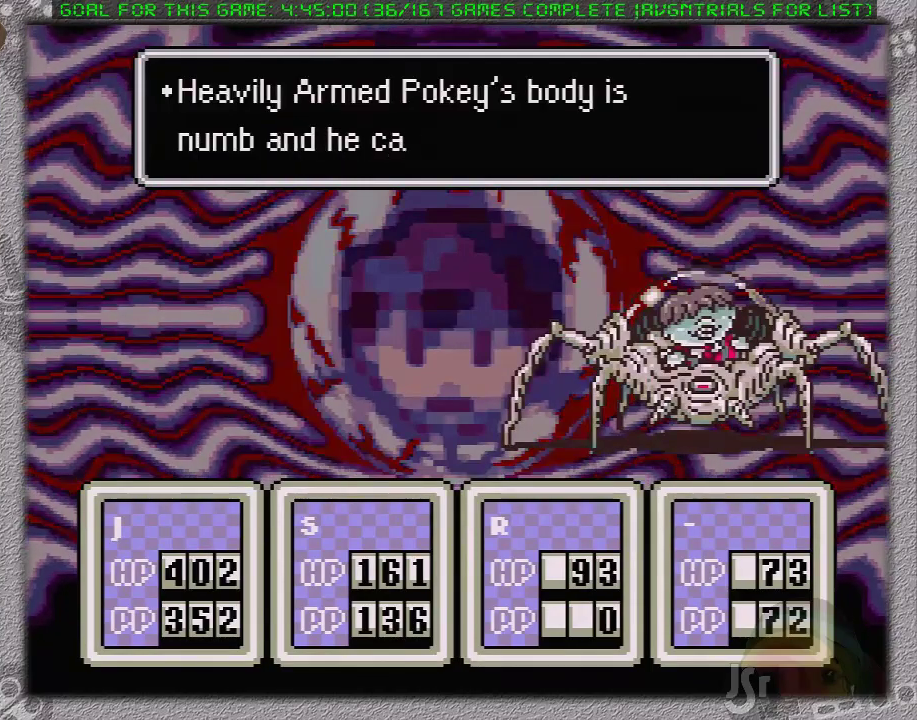
{"buttons": [], "events": [[50, "A", "down"], [50, "L1", "down"], [150, "A", "up"], [150, "L1", "up"], [217, "L1", "down"], [233, "A", "down"], [300, "L1", "up"], [333, "A", "up"], [367, "L1", "down"], [383, "A", "down"], [450, "L1", "up"], [483, "A", "up"]]}
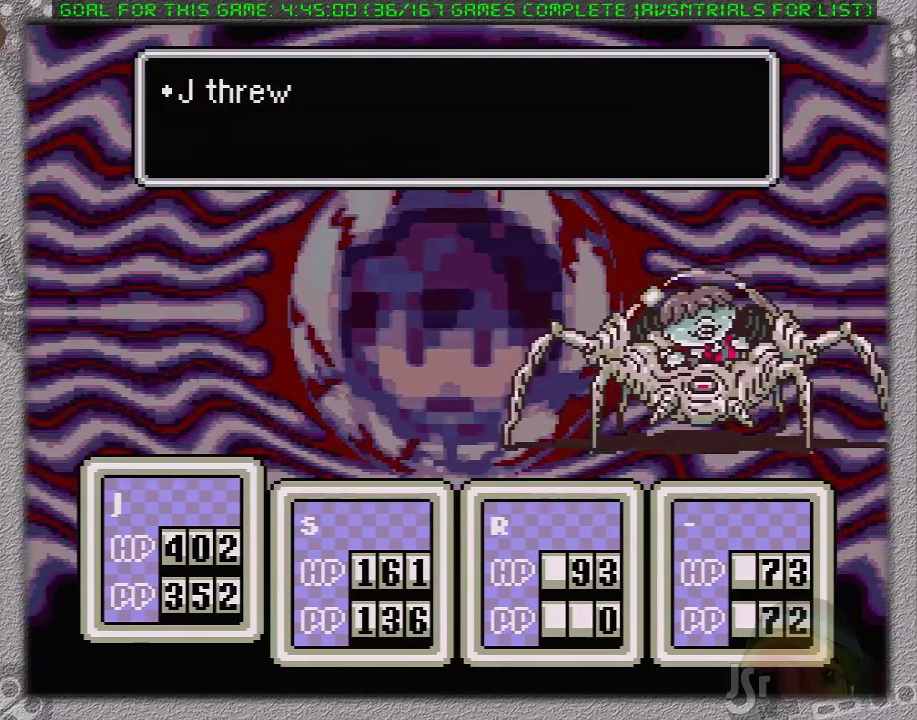
{"buttons": ["A", "L1"], "events": [[17, "L1", "down"], [83, "A", "down"], [83, "L1", "up"], [150, "A", "up"], [167, "L1", "down"], [233, "A", "down"], [233, "L1", "up"], [300, "A", "up"], [367, "A", "down"], [367, "L1", "down"], [433, "A", "up"], [433, "L1", "up"], [483, "A", "down"], [483, "L1", "down"]]}
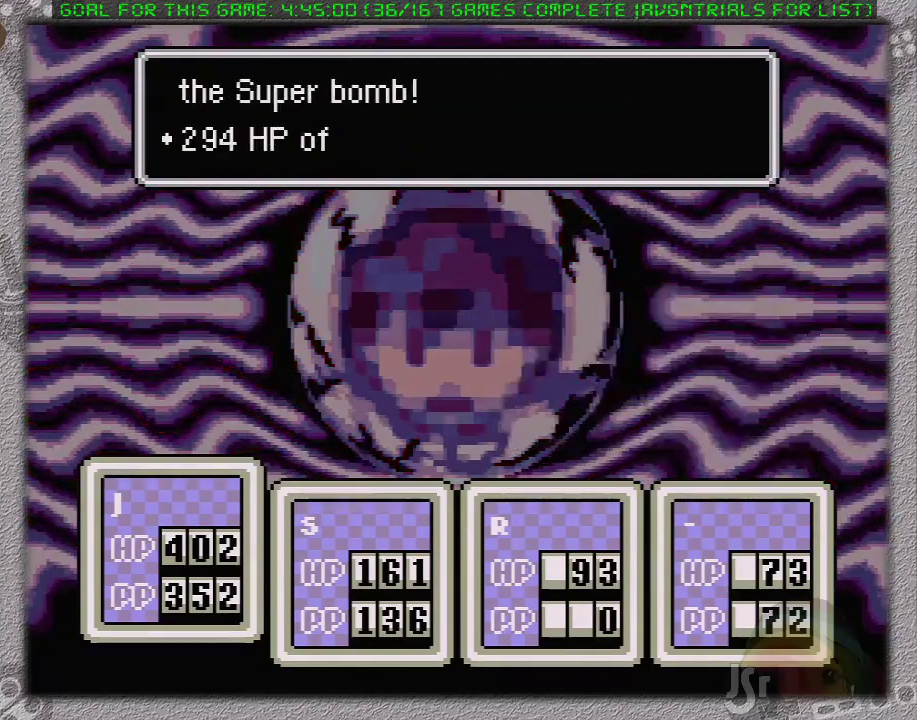
{"buttons": ["A", "L1"], "events": [[83, "A", "up"], [117, "L1", "up"], [183, "A", "down"], [183, "L1", "down"], [267, "A", "up"], [267, "L1", "up"], [350, "A", "down"], [350, "L1", "down"], [400, "A", "up"], [400, "L1", "up"], [467, "A", "down"], [500, "L1", "down"]]}
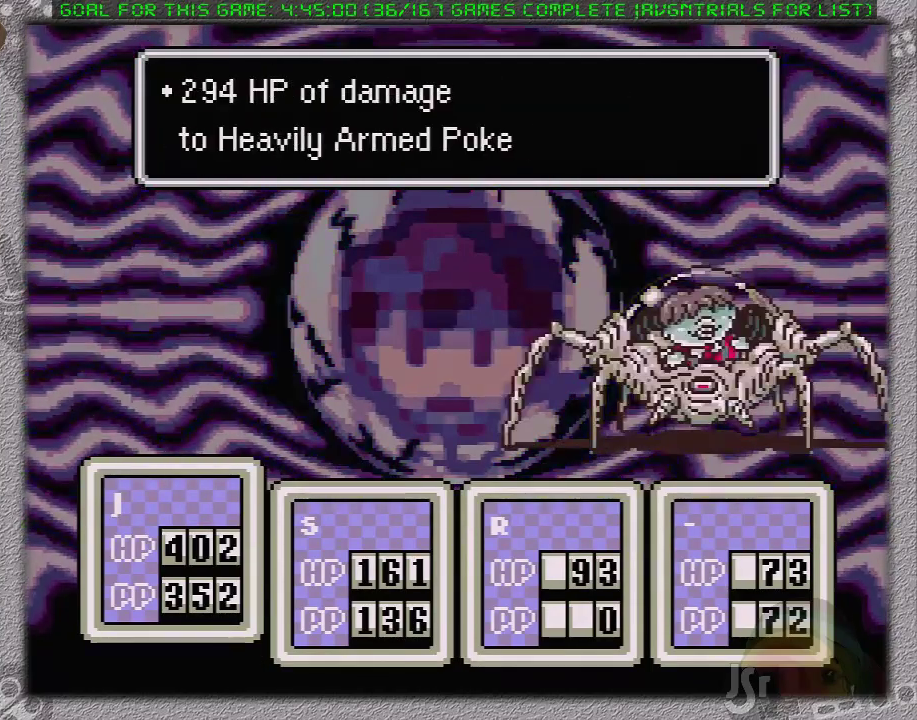
{"buttons": [], "events": [[117, "A", "up"], [150, "A", "down"], [250, "A", "up"], [250, "L1", "up"], [333, "A", "down"], [333, "L1", "down"], [400, "A", "up"], [400, "L1", "up"]]}
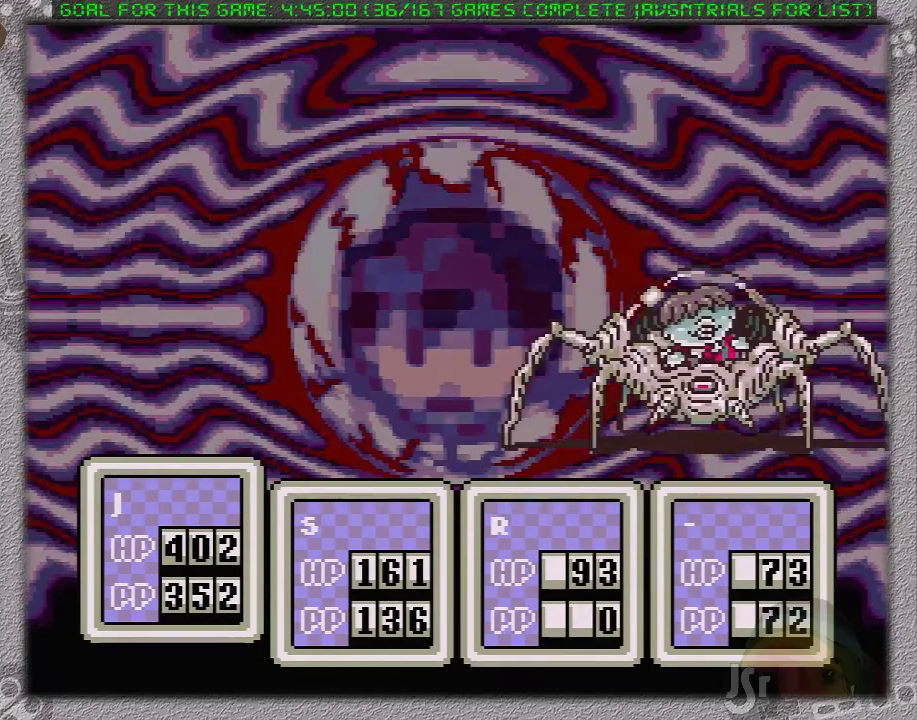
{"buttons": ["A", "L1"], "events": [[300, "A", "down"], [417, "A", "up"], [417, "L1", "down"], [500, "A", "down"]]}
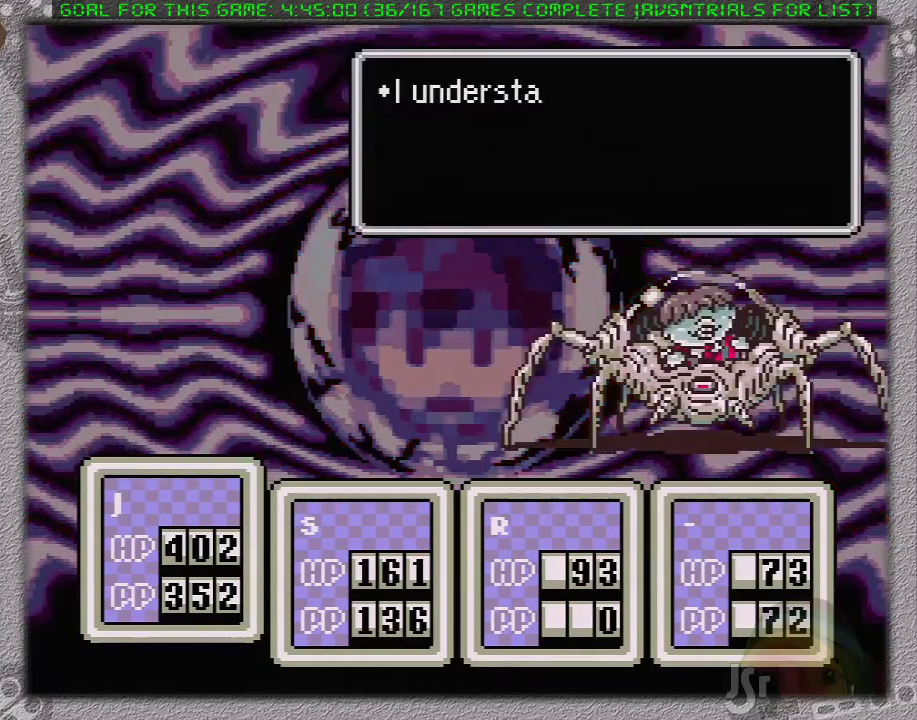
{"buttons": ["A", "L1"], "events": [[17, "L1", "up"], [50, "A", "up"], [117, "A", "down"], [117, "L1", "down"], [200, "A", "up"], [200, "L1", "up"], [267, "A", "down"], [267, "L1", "down"], [367, "A", "up"], [400, "L1", "up"], [417, "A", "down"], [450, "L1", "down"]]}
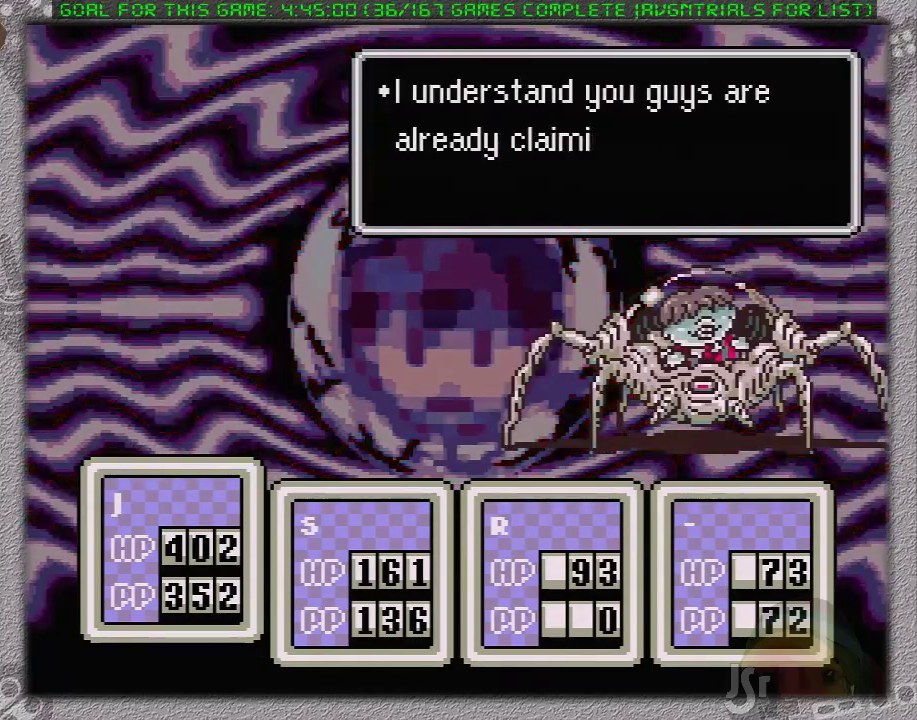
{"buttons": ["A", "L1"], "events": [[17, "A", "up"], [50, "L1", "up"], [117, "A", "down"], [117, "L1", "down"], [200, "A", "up"], [200, "L1", "up"], [267, "A", "down"], [267, "L1", "down"], [367, "A", "up"], [367, "L1", "up"], [433, "A", "down"], [433, "L1", "down"]]}
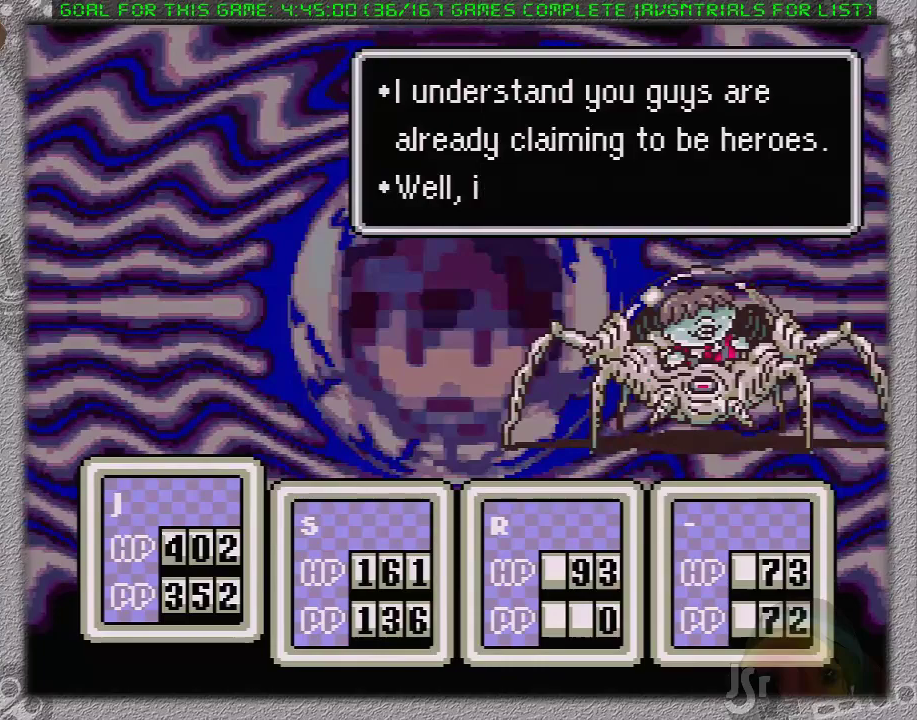
{"buttons": ["A", "L1"], "events": [[17, "A", "up"], [17, "L1", "up"], [117, "A", "down"], [117, "L1", "down"], [167, "A", "up"], [167, "L1", "up"], [267, "A", "down"], [267, "L1", "down"], [367, "A", "up"], [367, "L1", "up"], [433, "A", "down"], [433, "L1", "down"]]}